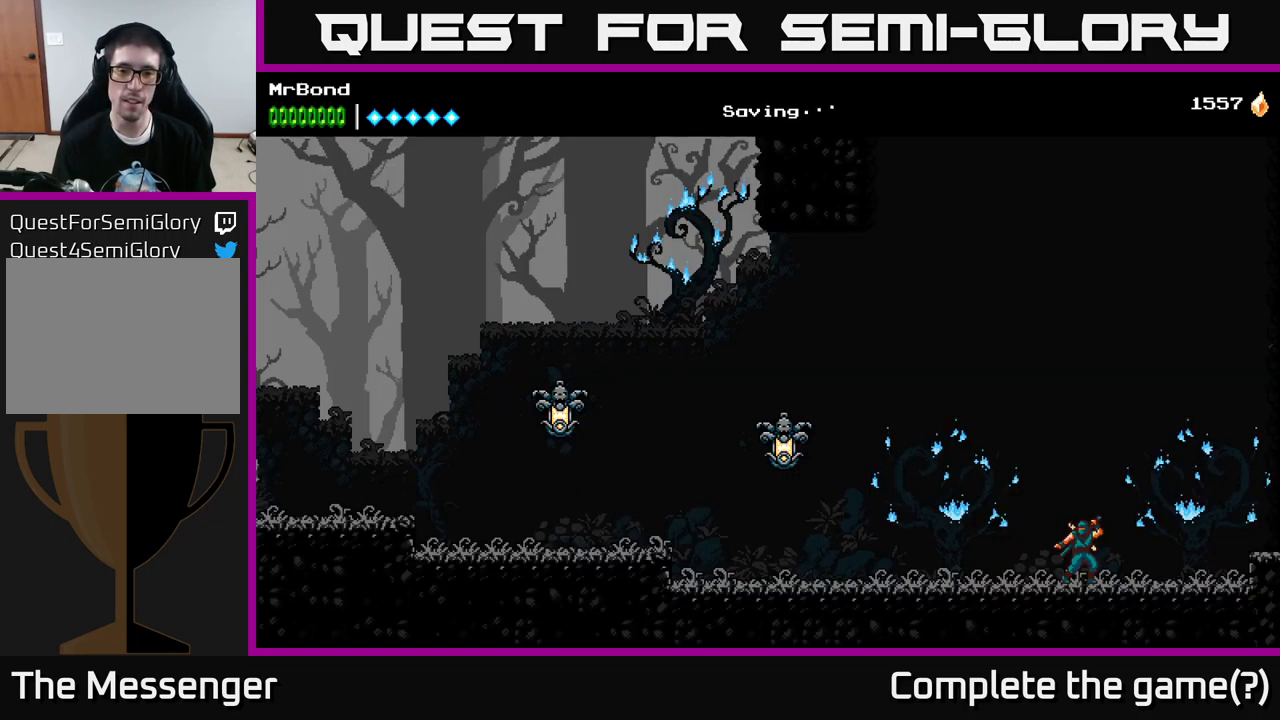
Gameplay with a controller (Xbox layout); each line is a JSON object with the inputs held at the frame after it. "events" lists button and stick changes between this image and that frame as [ms after this image, input, new state], when the widget could be followed in between.
{"buttons": [], "left_stick": "center", "right_stick": "center", "events": []}
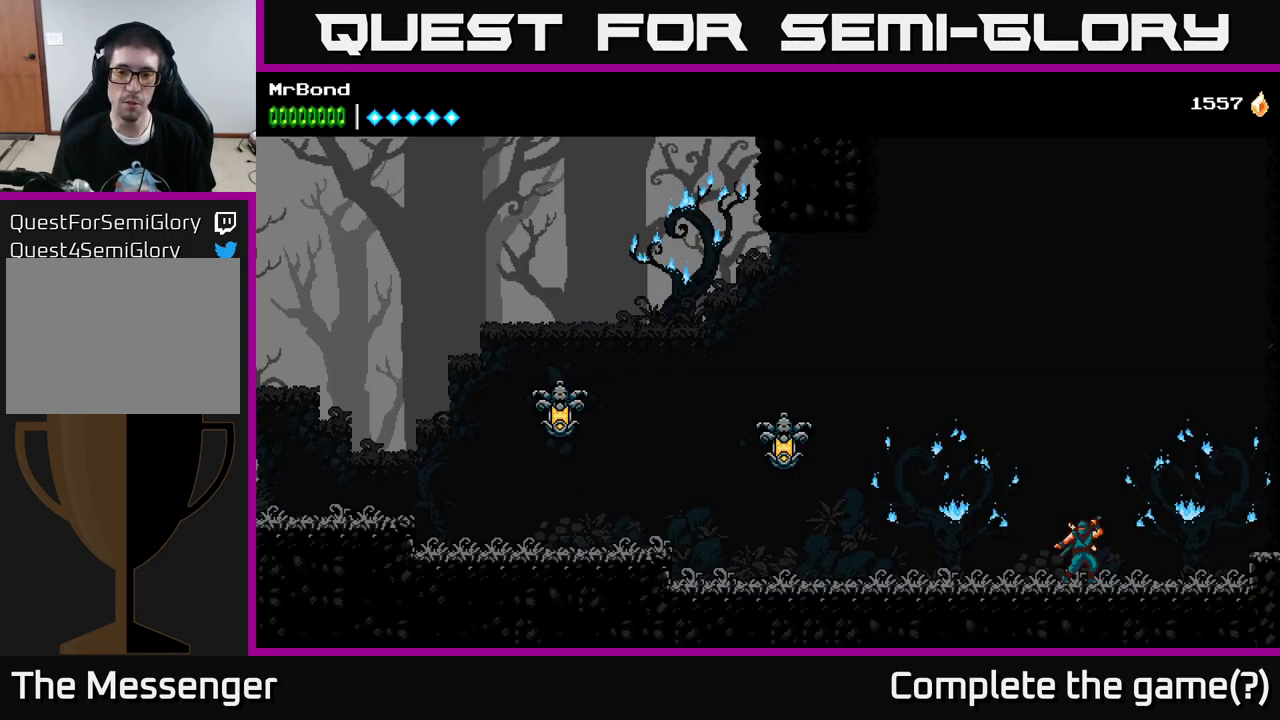
{"buttons": [], "left_stick": "center", "right_stick": "center", "events": []}
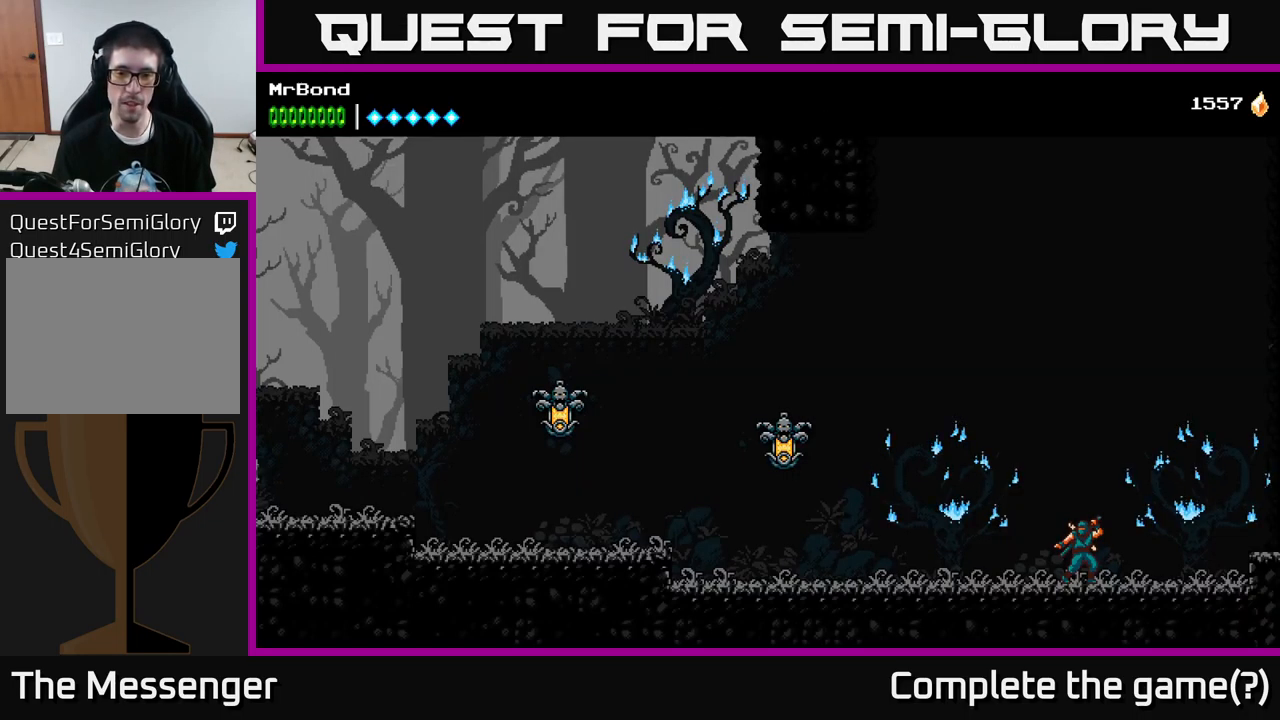
{"buttons": [], "left_stick": "center", "right_stick": "center", "events": [[133, "L1", "down"], [283, "L1", "up"]]}
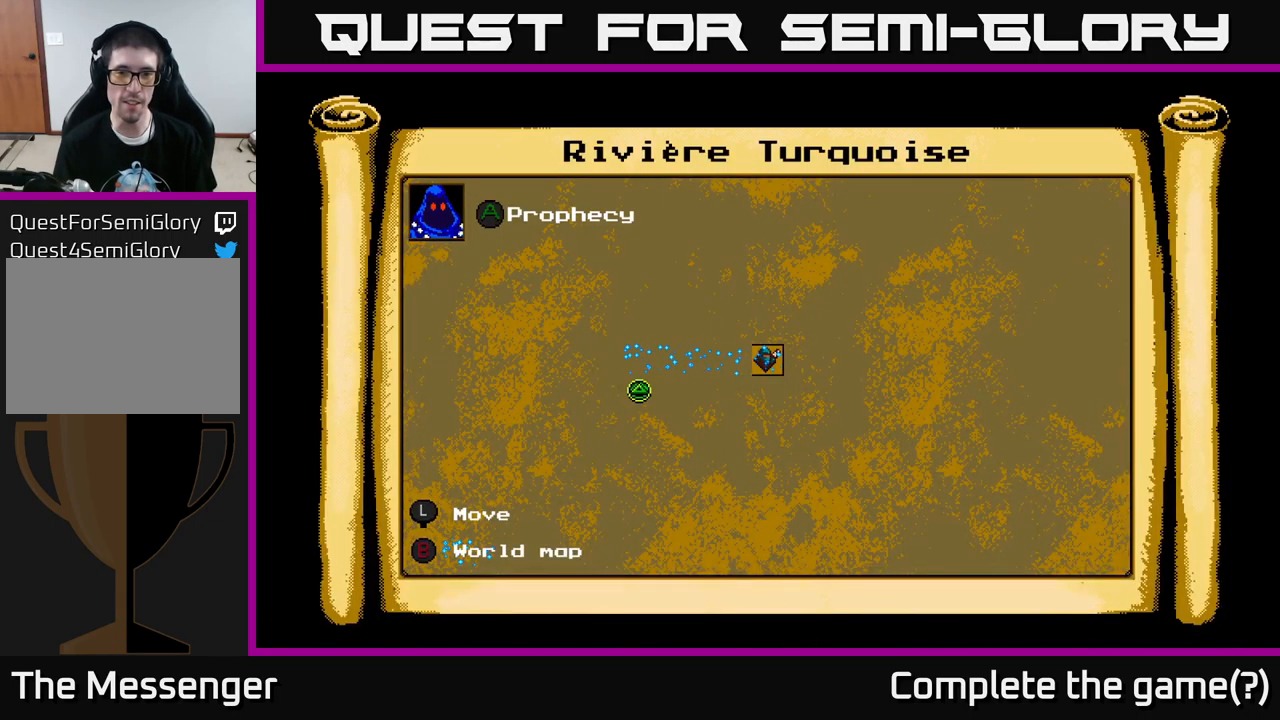
{"buttons": [], "left_stick": "center", "right_stick": "center", "events": []}
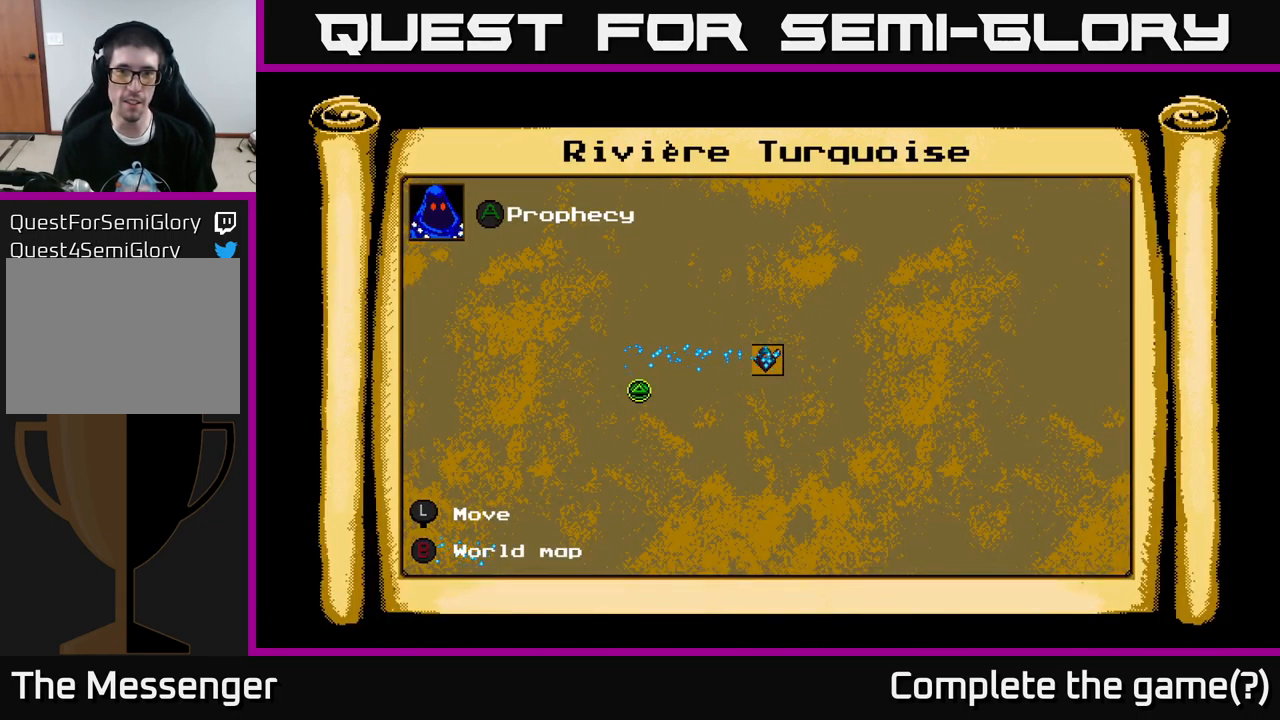
{"buttons": [], "left_stick": "center", "right_stick": "center", "events": []}
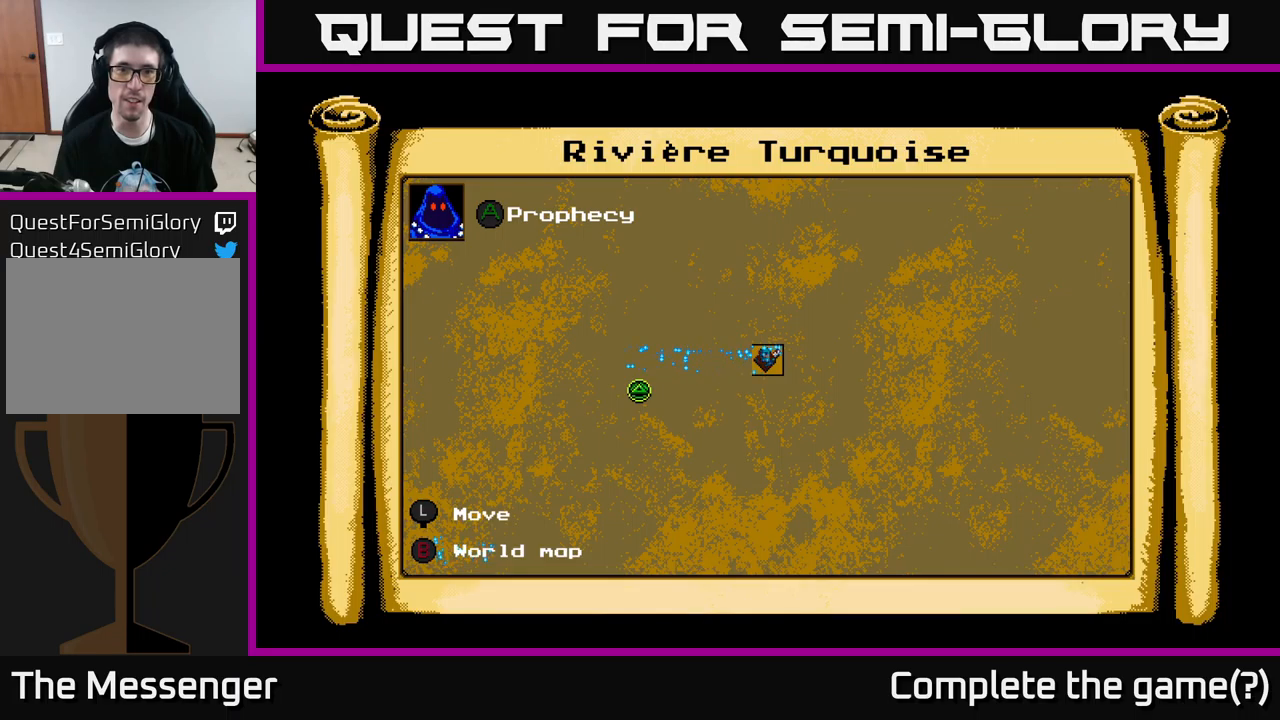
{"buttons": [], "left_stick": "center", "right_stick": "center", "events": []}
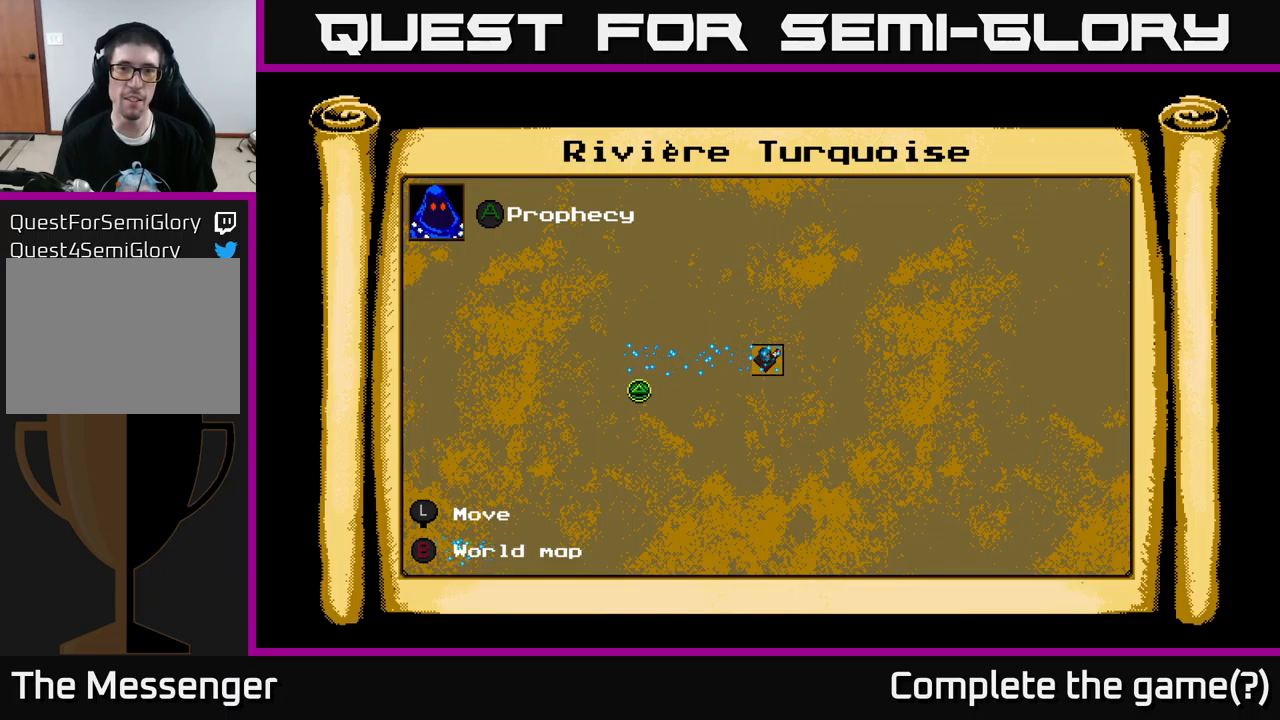
{"buttons": [], "left_stick": "center", "right_stick": "center", "events": []}
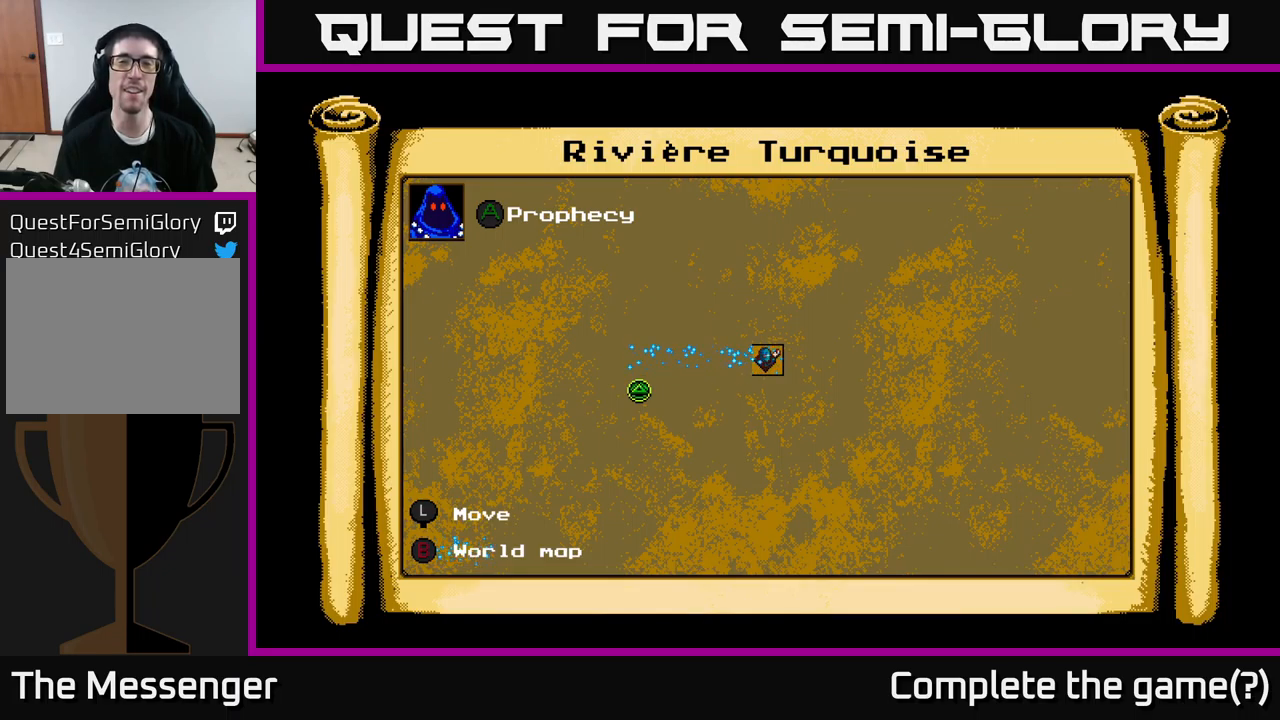
{"buttons": [], "left_stick": "center", "right_stick": "center", "events": []}
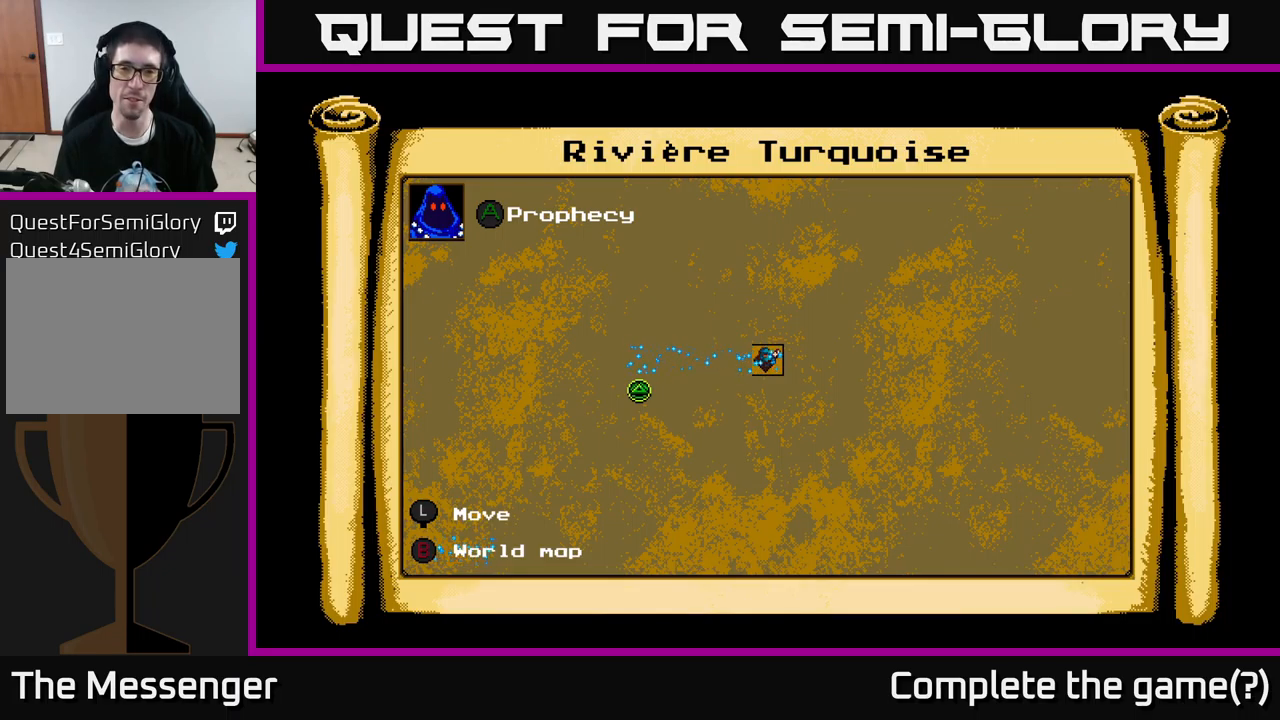
{"buttons": [], "left_stick": "center", "right_stick": "center", "events": []}
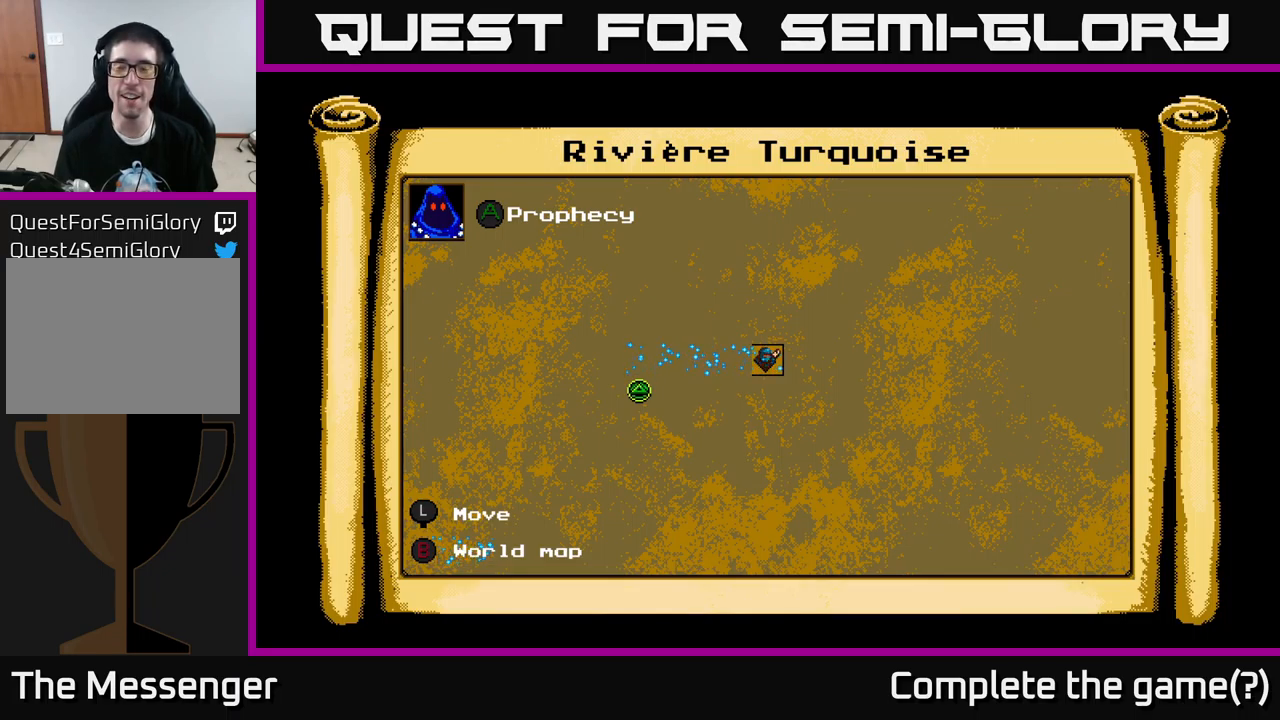
{"buttons": [], "left_stick": "center", "right_stick": "center", "events": []}
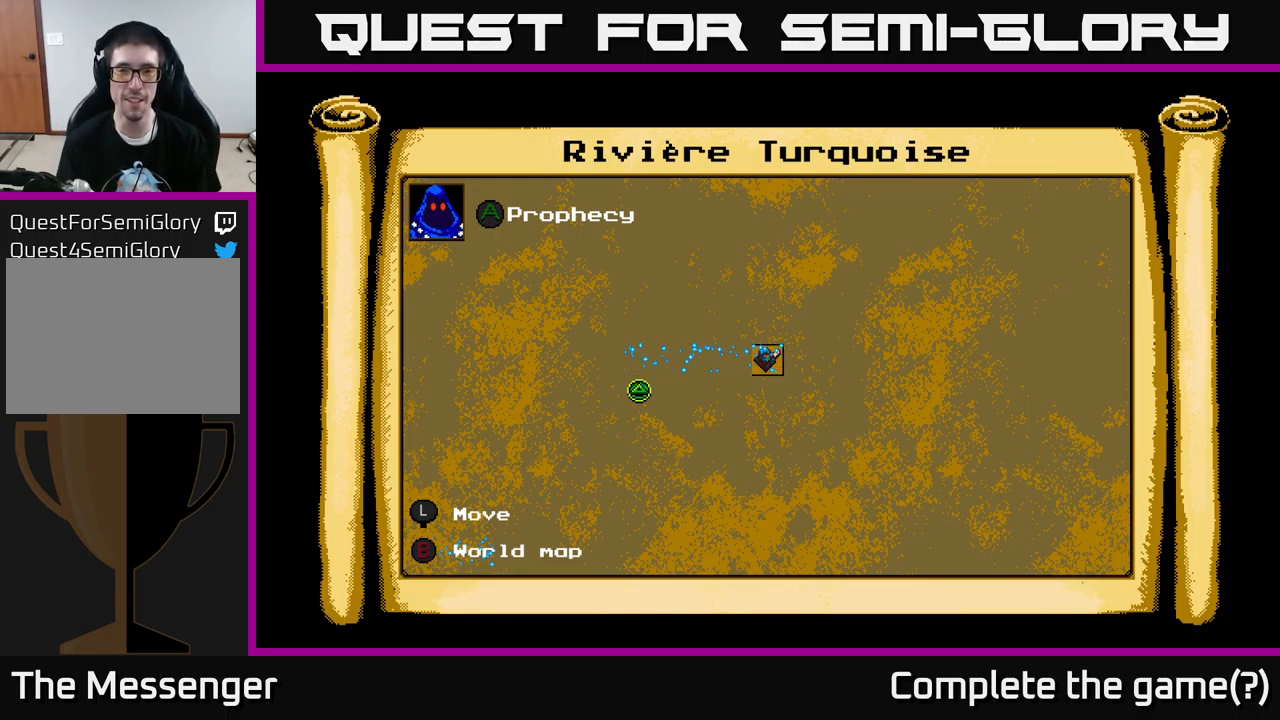
{"buttons": ["DPAD_LEFT"], "left_stick": "center", "right_stick": "center", "events": [[283, "L1", "down"], [317, "DPAD_LEFT", "down"], [400, "L1", "up"]]}
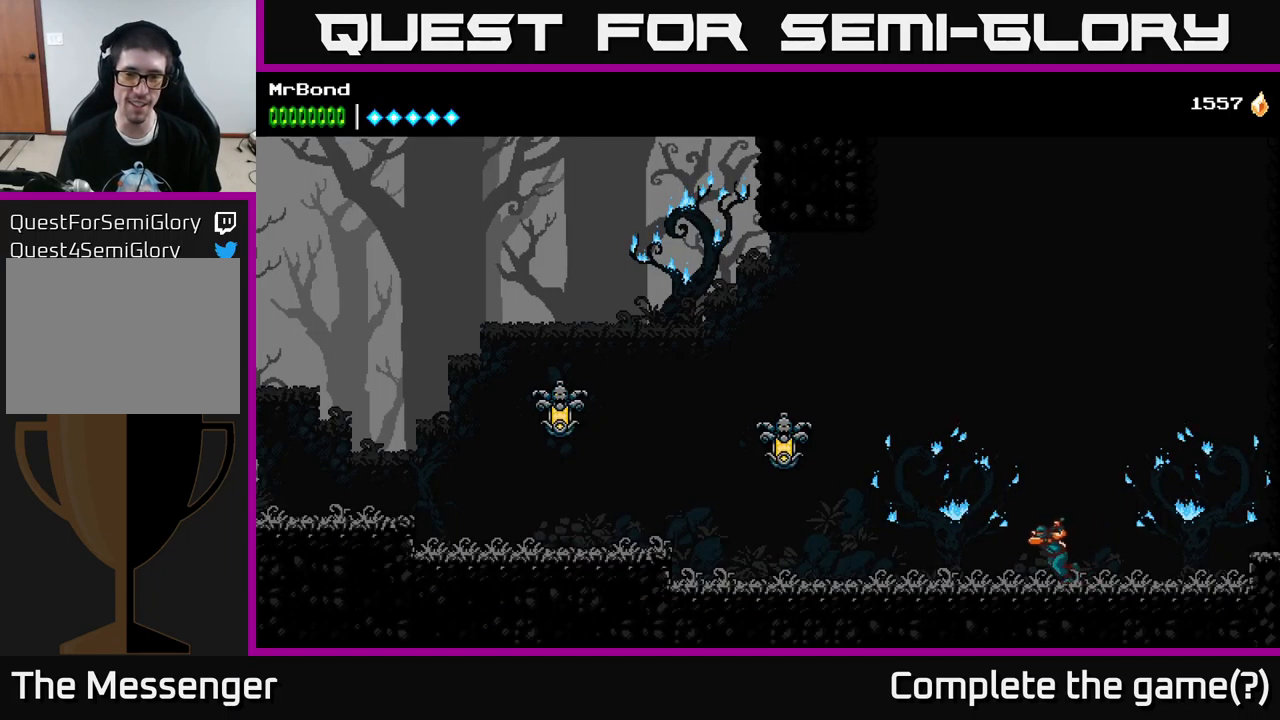
{"buttons": ["DPAD_LEFT"], "left_stick": "center", "right_stick": "center", "events": []}
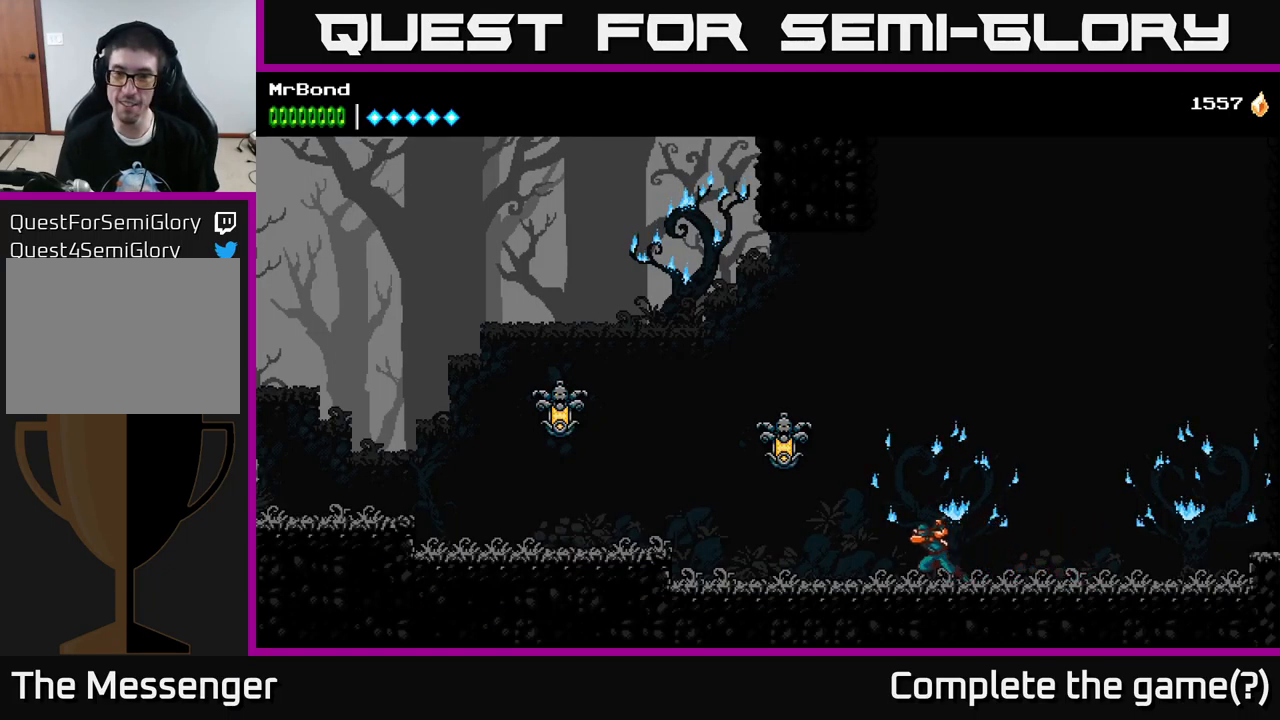
{"buttons": ["A", "X", "DPAD_LEFT"], "left_stick": "center", "right_stick": "center", "events": [[283, "A", "down"], [417, "X", "down"]]}
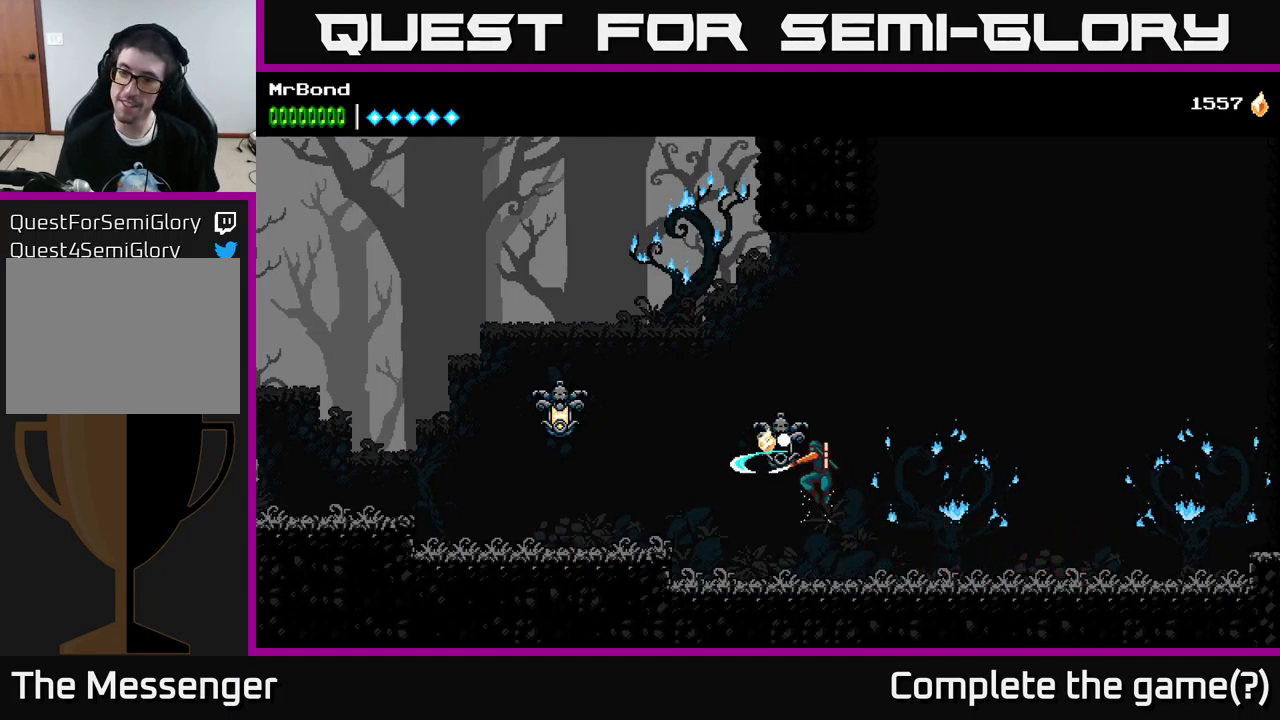
{"buttons": ["DPAD_LEFT"], "left_stick": "center", "right_stick": "center", "events": [[33, "A", "up"], [83, "X", "up"], [267, "A", "down"], [433, "A", "up"]]}
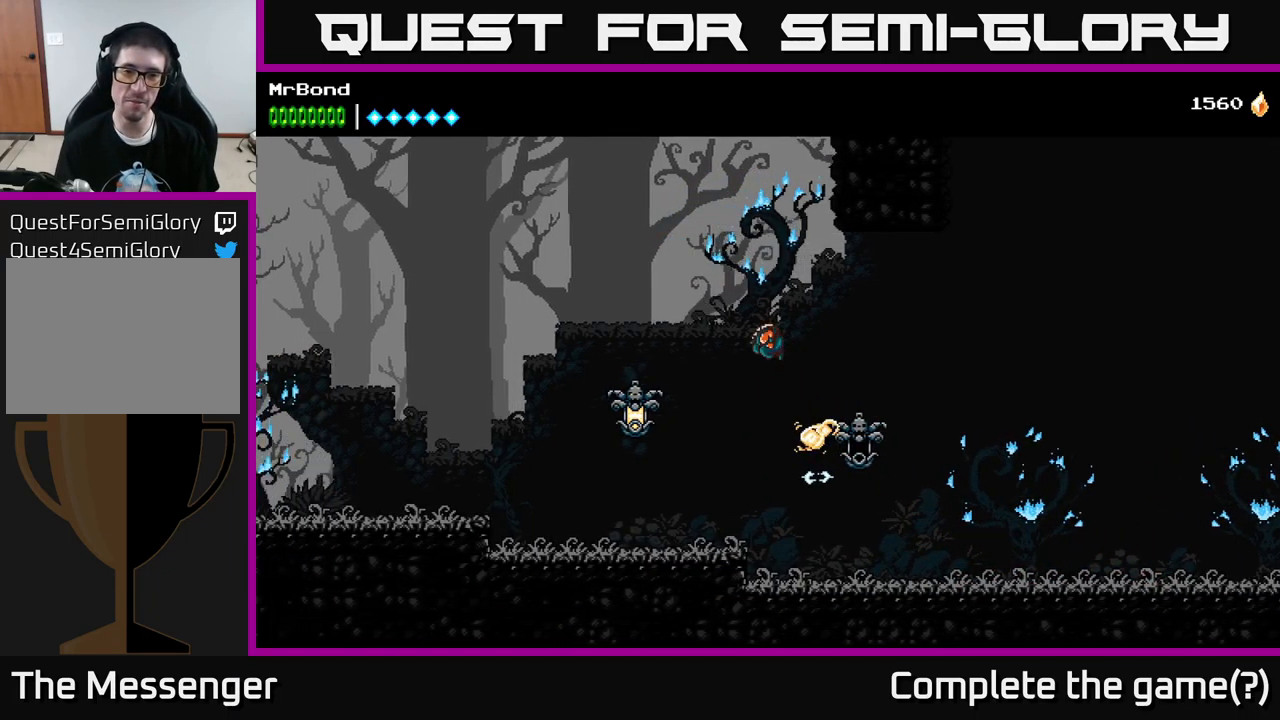
{"buttons": ["A", "DPAD_LEFT"], "left_stick": "center", "right_stick": "center", "events": [[316, "X", "down"], [399, "X", "up"], [449, "A", "down"]]}
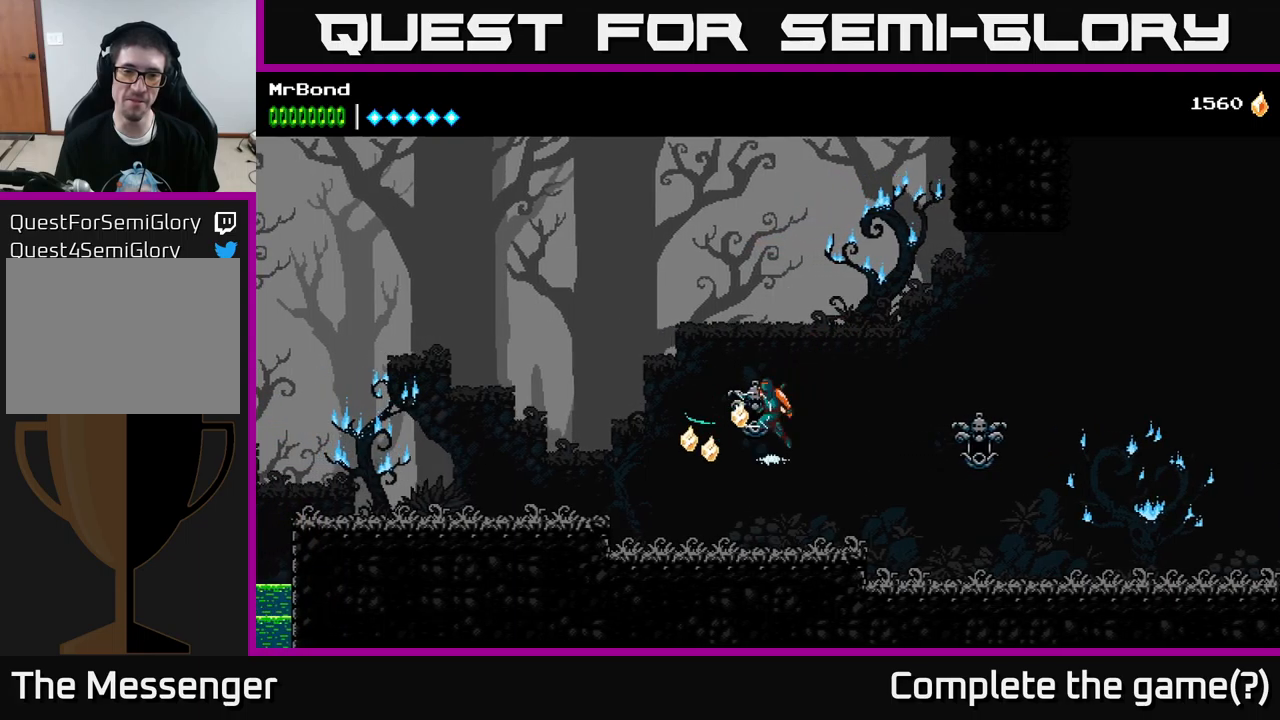
{"buttons": ["DPAD_LEFT"], "left_stick": "center", "right_stick": "center", "events": [[417, "A", "up"]]}
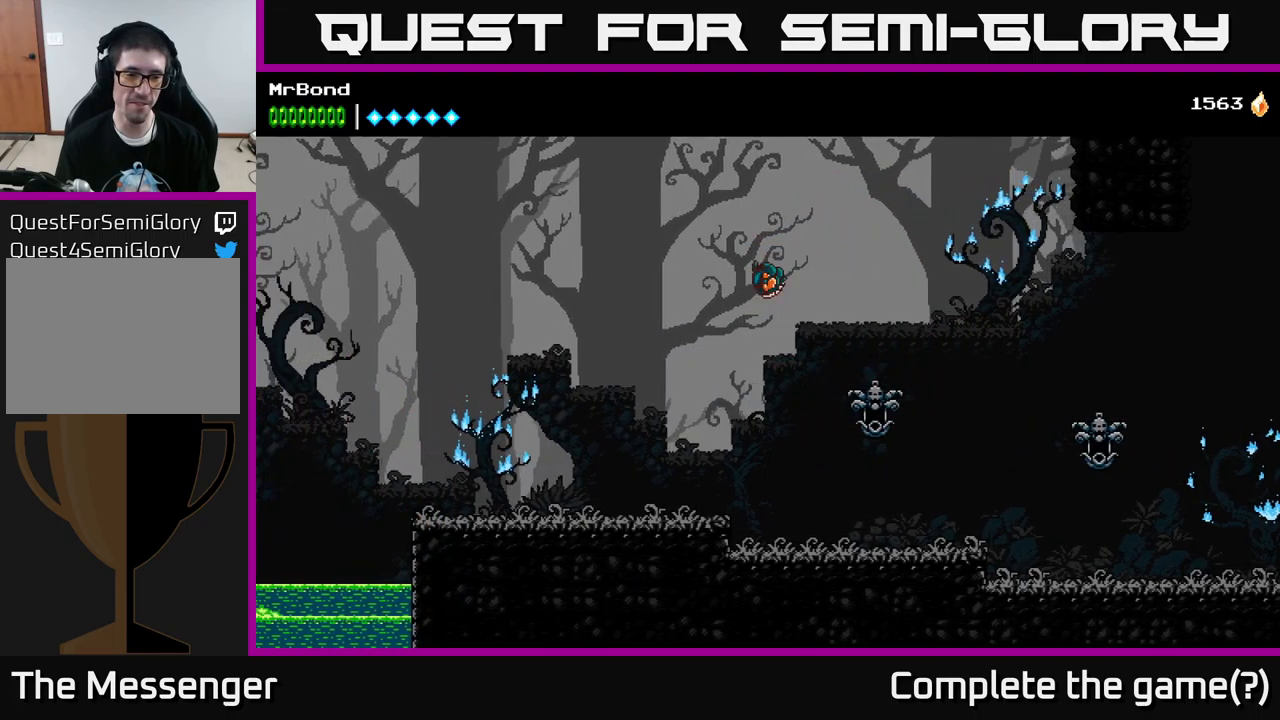
{"buttons": ["DPAD_LEFT"], "left_stick": "center", "right_stick": "center", "events": []}
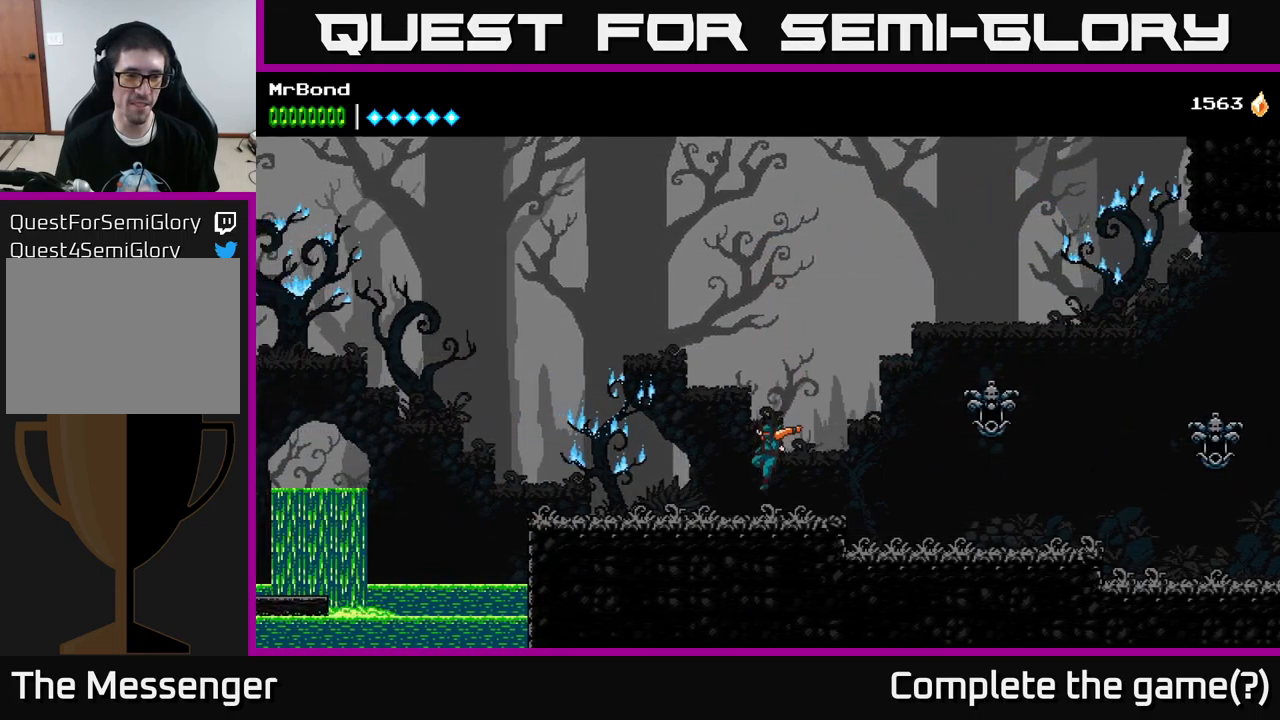
{"buttons": ["DPAD_LEFT"], "left_stick": "center", "right_stick": "center", "events": []}
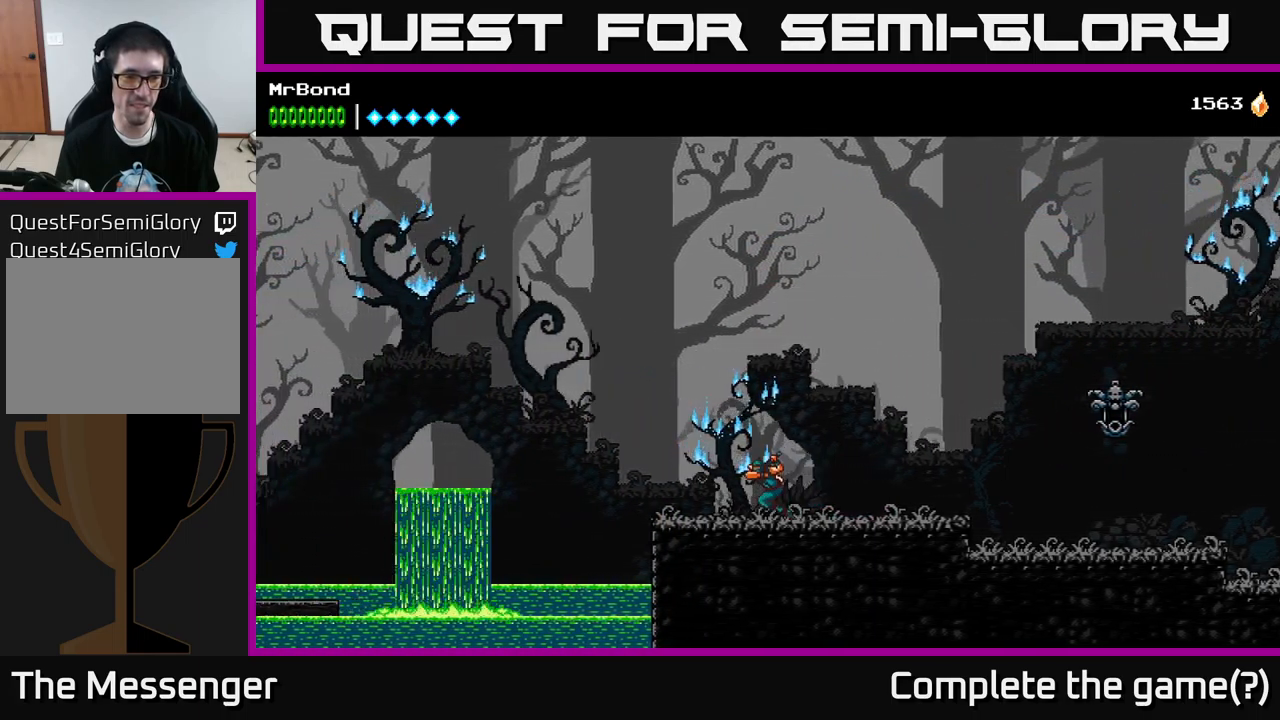
{"buttons": [], "left_stick": "center", "right_stick": "center", "events": [[234, "DPAD_LEFT", "up"]]}
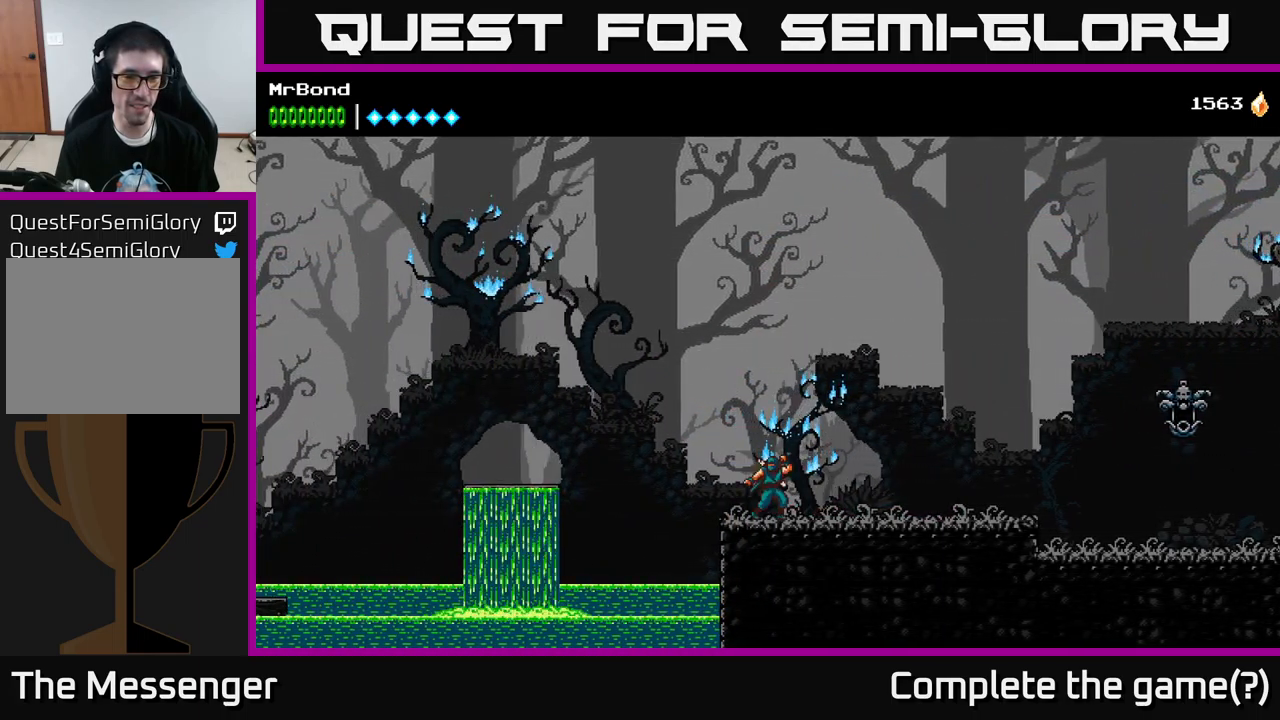
{"buttons": [], "left_stick": "center", "right_stick": "center", "events": []}
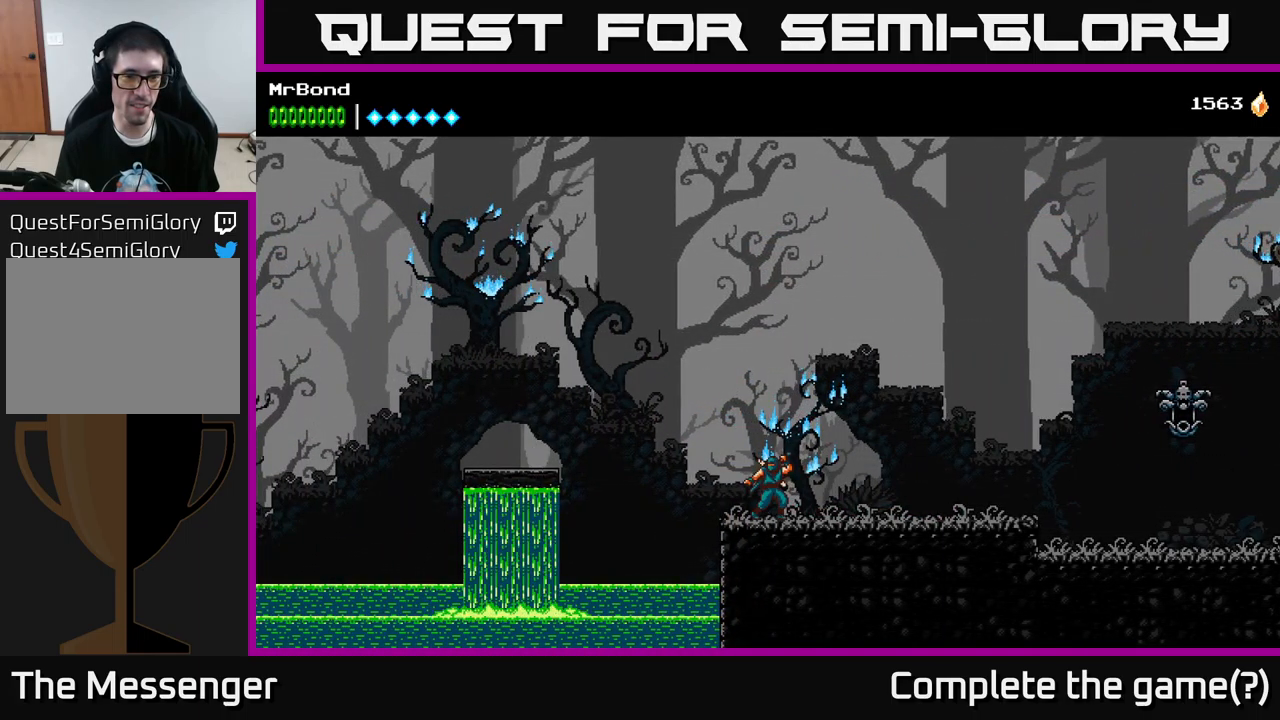
{"buttons": ["DPAD_LEFT"], "left_stick": "center", "right_stick": "center", "events": [[417, "DPAD_LEFT", "down"]]}
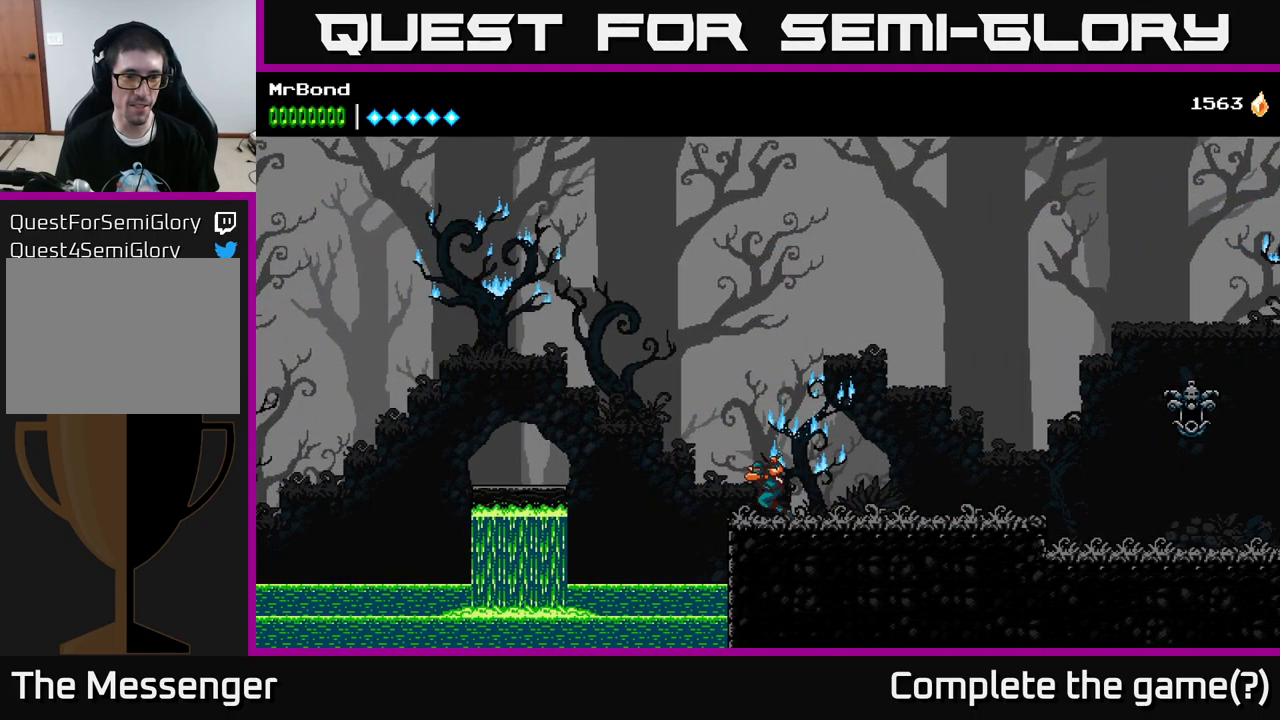
{"buttons": ["DPAD_LEFT"], "left_stick": "center", "right_stick": "center", "events": [[17, "A", "down"], [434, "A", "up"]]}
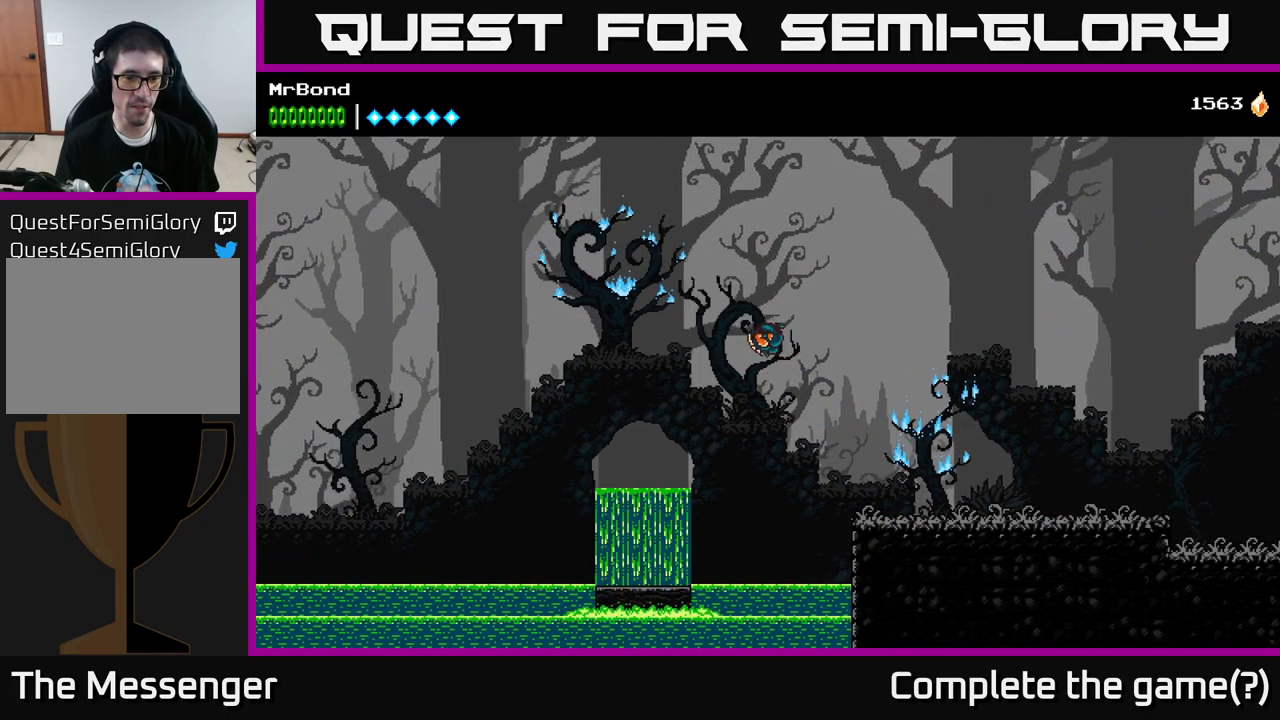
{"buttons": ["A", "DPAD_LEFT"], "left_stick": "center", "right_stick": "center", "events": [[234, "A", "down"]]}
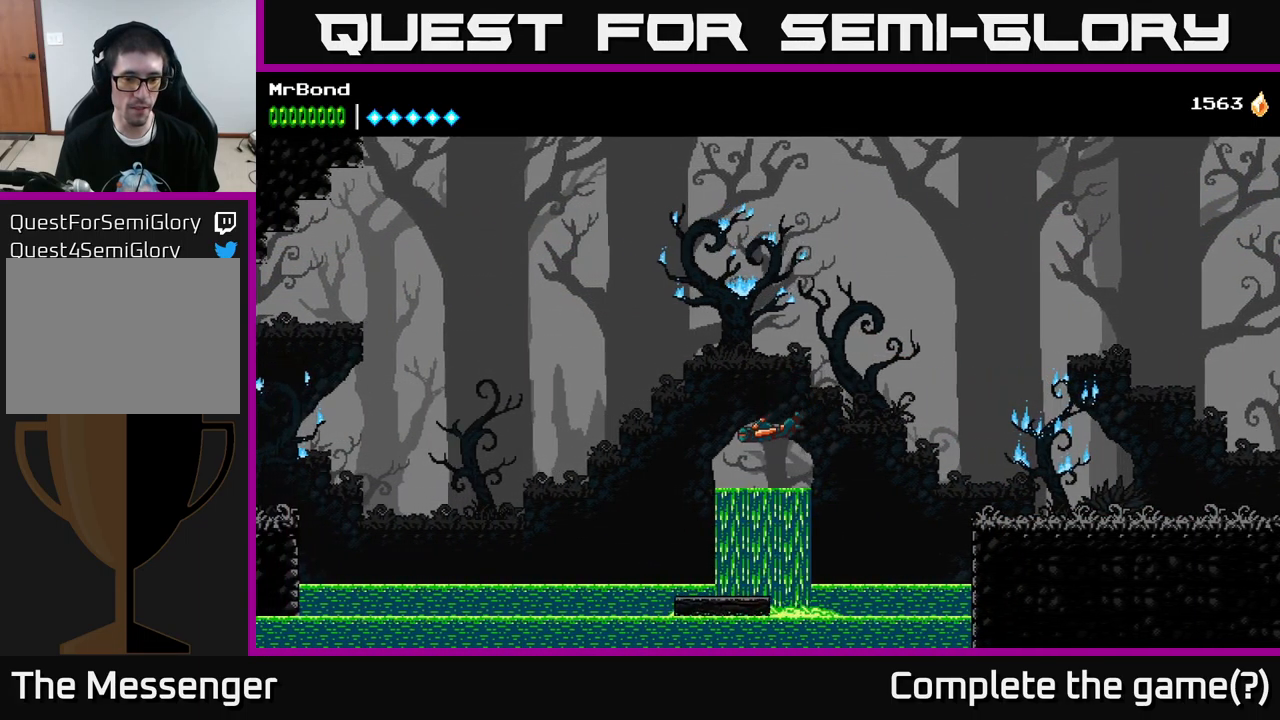
{"buttons": ["DPAD_LEFT"], "left_stick": "center", "right_stick": "center", "events": [[200, "A", "up"]]}
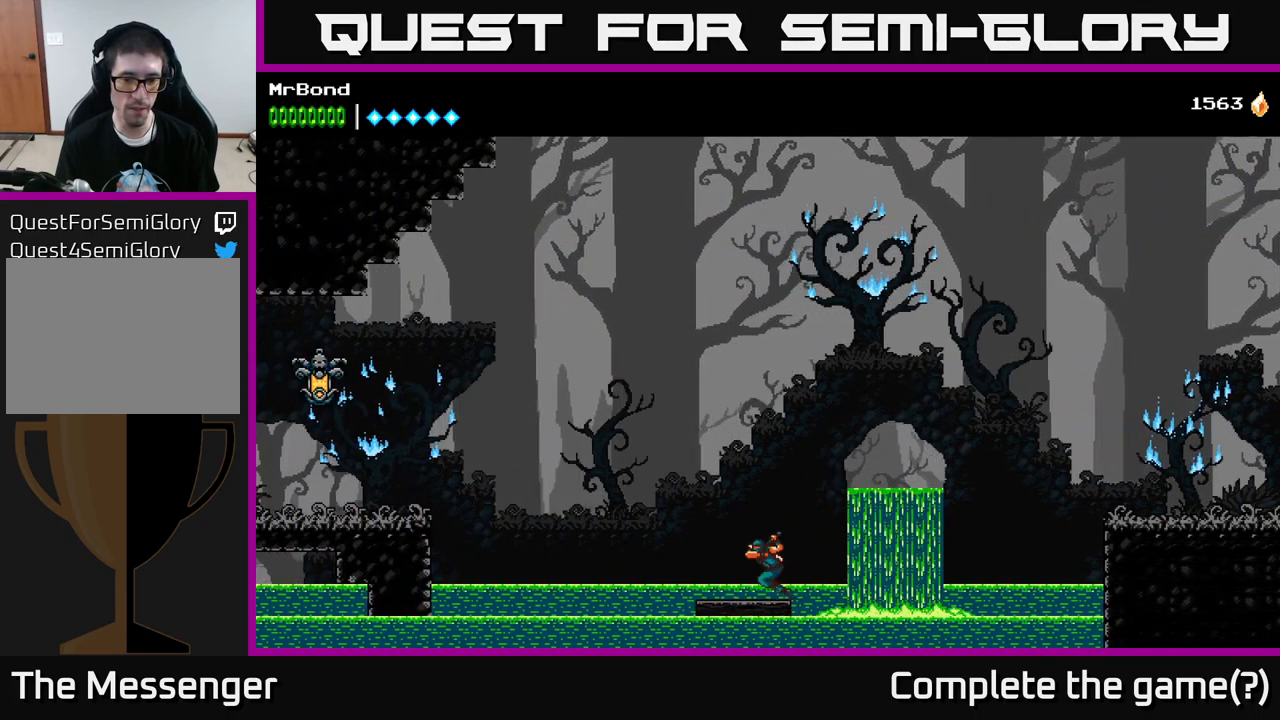
{"buttons": [], "left_stick": "center", "right_stick": "center", "events": [[150, "DPAD_LEFT", "up"]]}
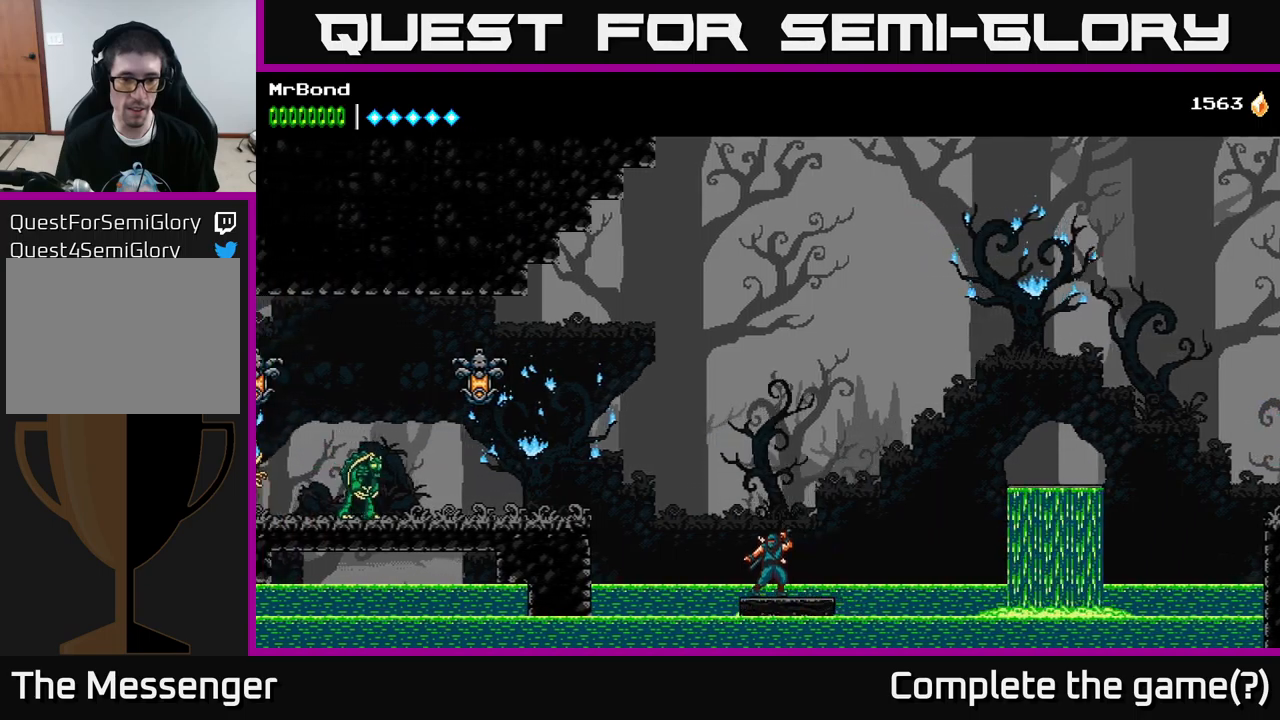
{"buttons": ["A", "DPAD_LEFT"], "left_stick": "center", "right_stick": "center", "events": [[100, "DPAD_LEFT", "down"], [166, "A", "down"]]}
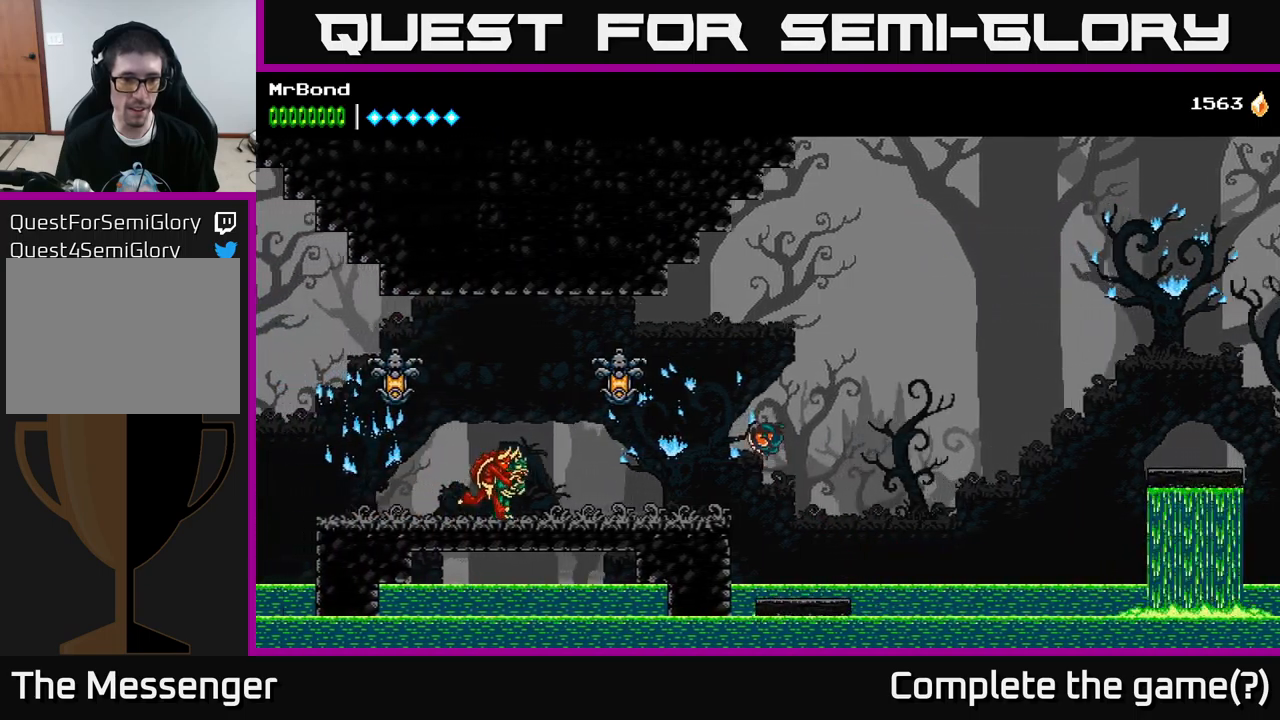
{"buttons": ["DPAD_LEFT"], "left_stick": "center", "right_stick": "center", "events": [[300, "A", "up"], [316, "X", "down"], [433, "X", "up"]]}
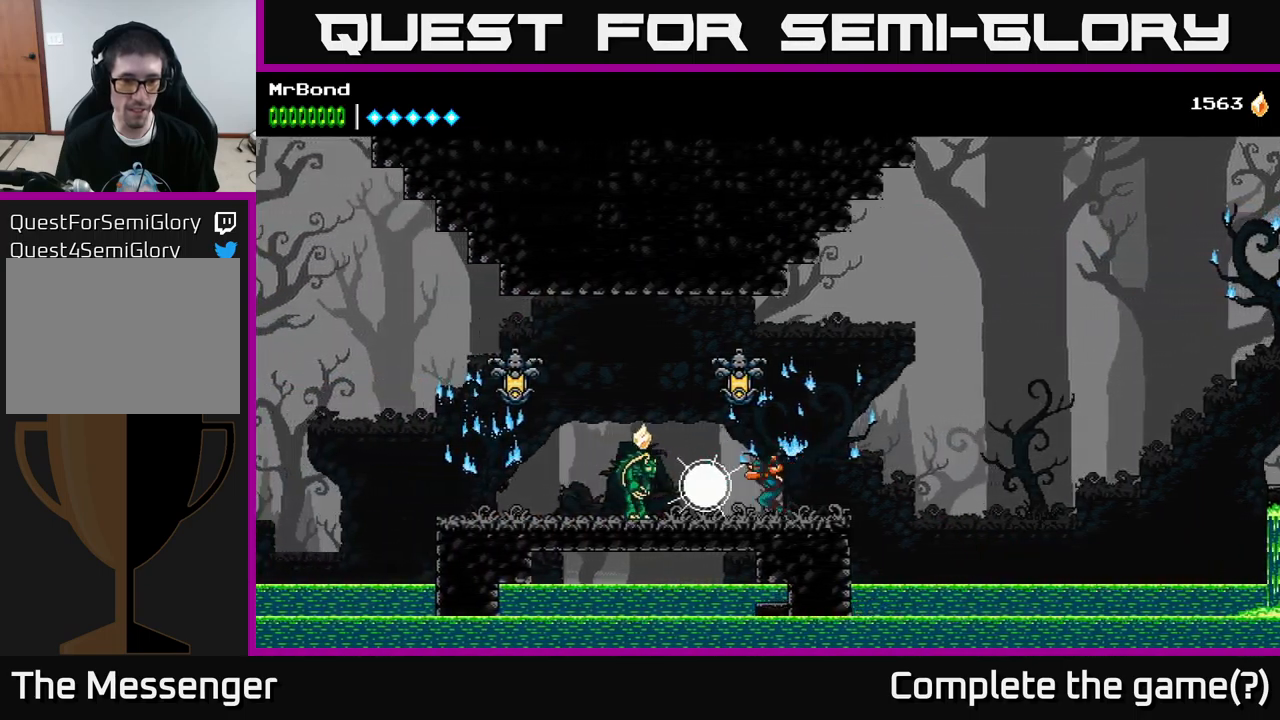
{"buttons": [], "left_stick": "center", "right_stick": "center", "events": [[50, "X", "down"], [200, "X", "up"], [216, "DPAD_LEFT", "up"], [300, "X", "down"], [450, "X", "up"]]}
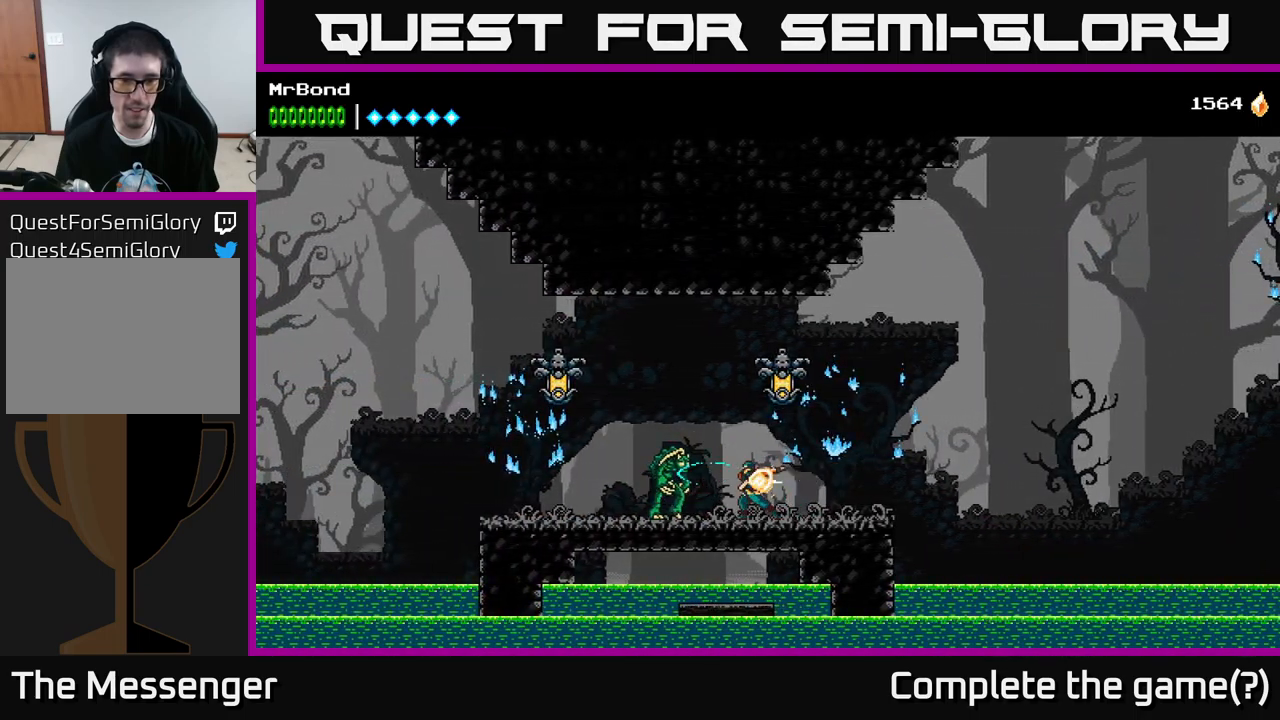
{"buttons": ["X"], "left_stick": "center", "right_stick": "center", "events": [[83, "X", "down"], [116, "A", "down"], [200, "X", "up"], [300, "A", "up"], [400, "X", "down"]]}